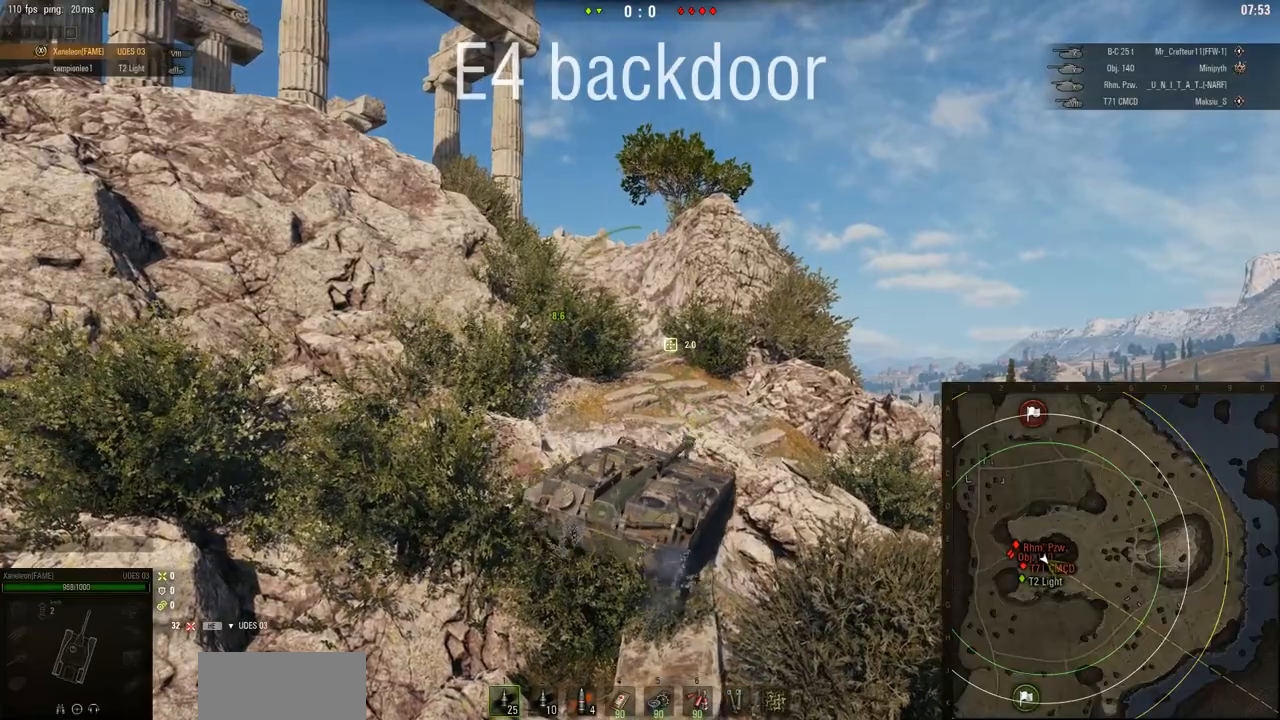
Gameplay with keyboard and mouse; each line is a JSON object with the keys and mouse buttons held at the frame after it. "events" lists presses ("down") and releases ("up") of "a", "d", "s", "w", "mouse_left" and "mouse_right" between this image and that frame as [ms after this image, input, new state], when the widget could be followed in between. "mouse_left", "mouse_right" = the "left", "right" buttons of the "mouse" list. No other keys are recorded. Mouse movement is not recorded. Not read: mouse_wheel.
{"keys": ["a", "w"], "mouse": ["right"], "events": [[500, "a", "down"]]}
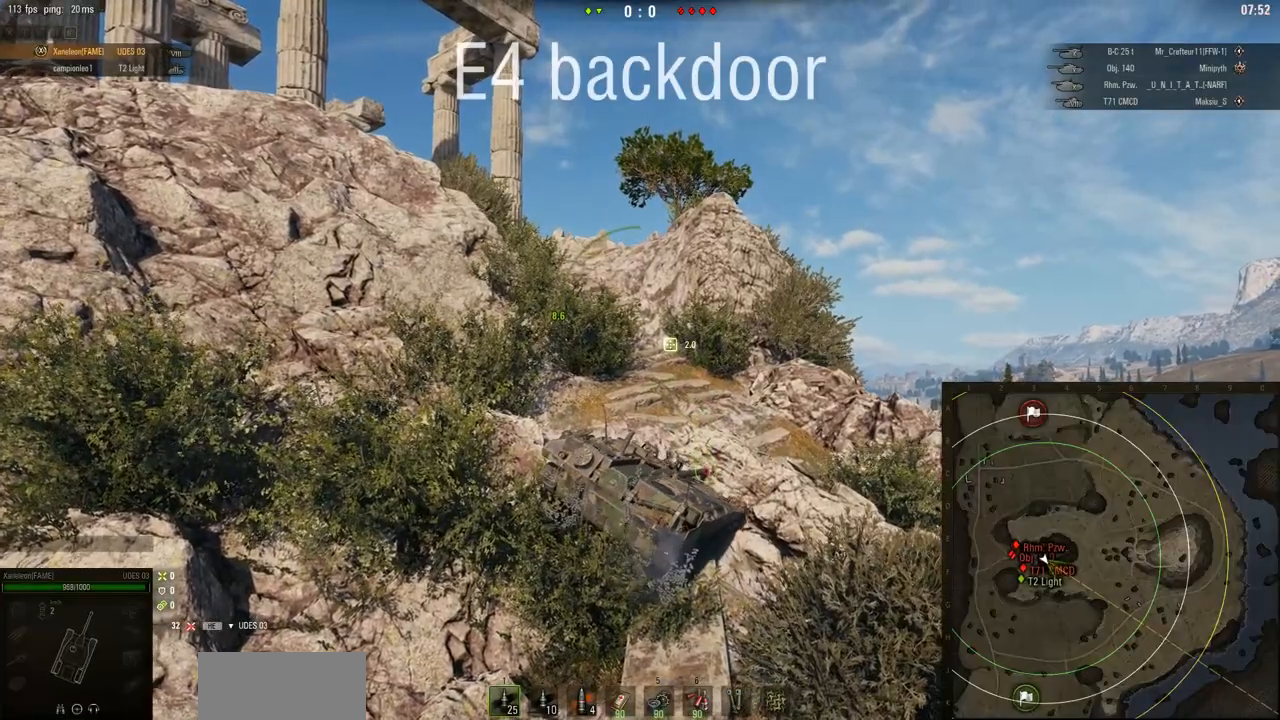
{"keys": ["w"], "mouse": ["right"], "events": [[301, "a", "up"]]}
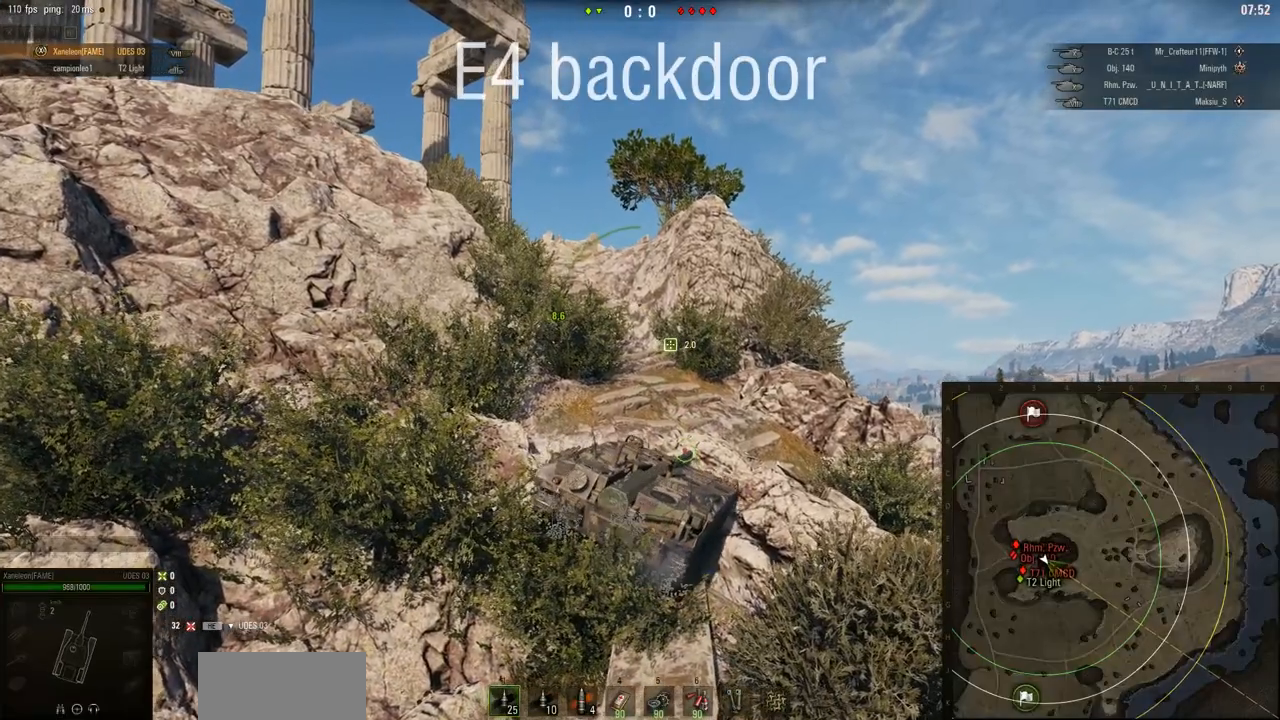
{"keys": ["d", "w"], "mouse": ["right"], "events": [[467, "d", "down"]]}
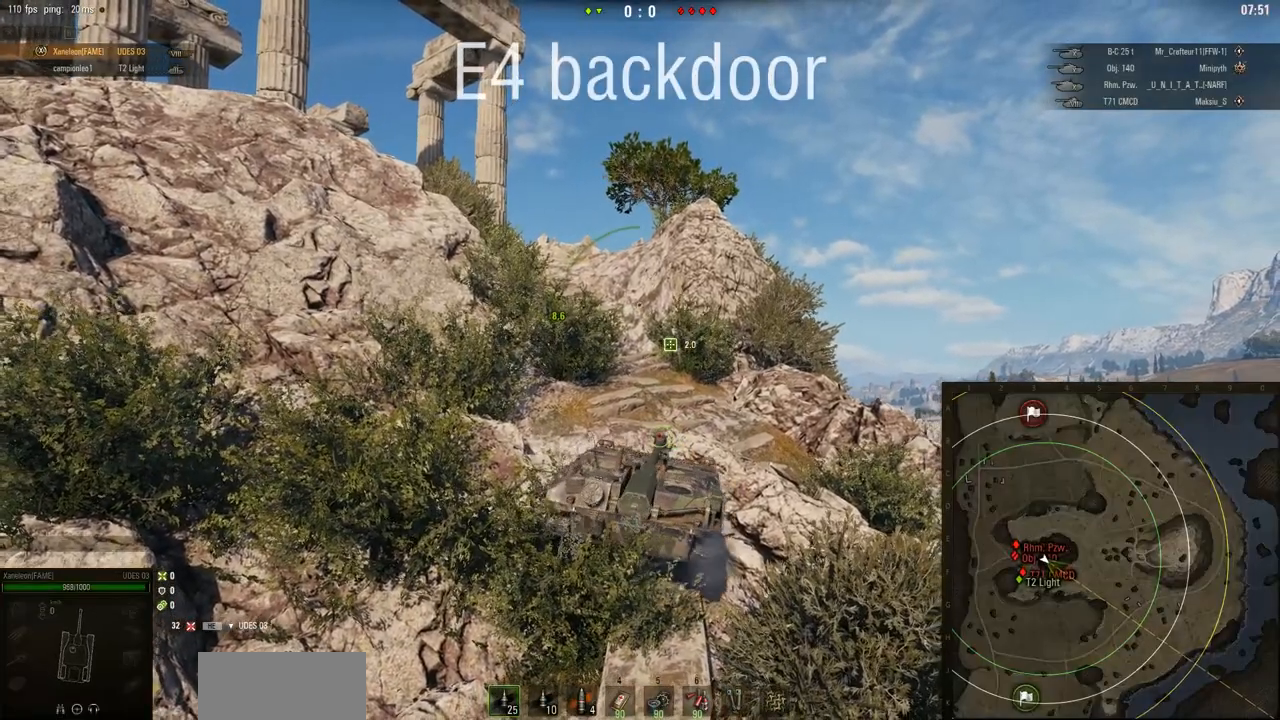
{"keys": ["w"], "mouse": ["right"], "events": [[368, "d", "up"]]}
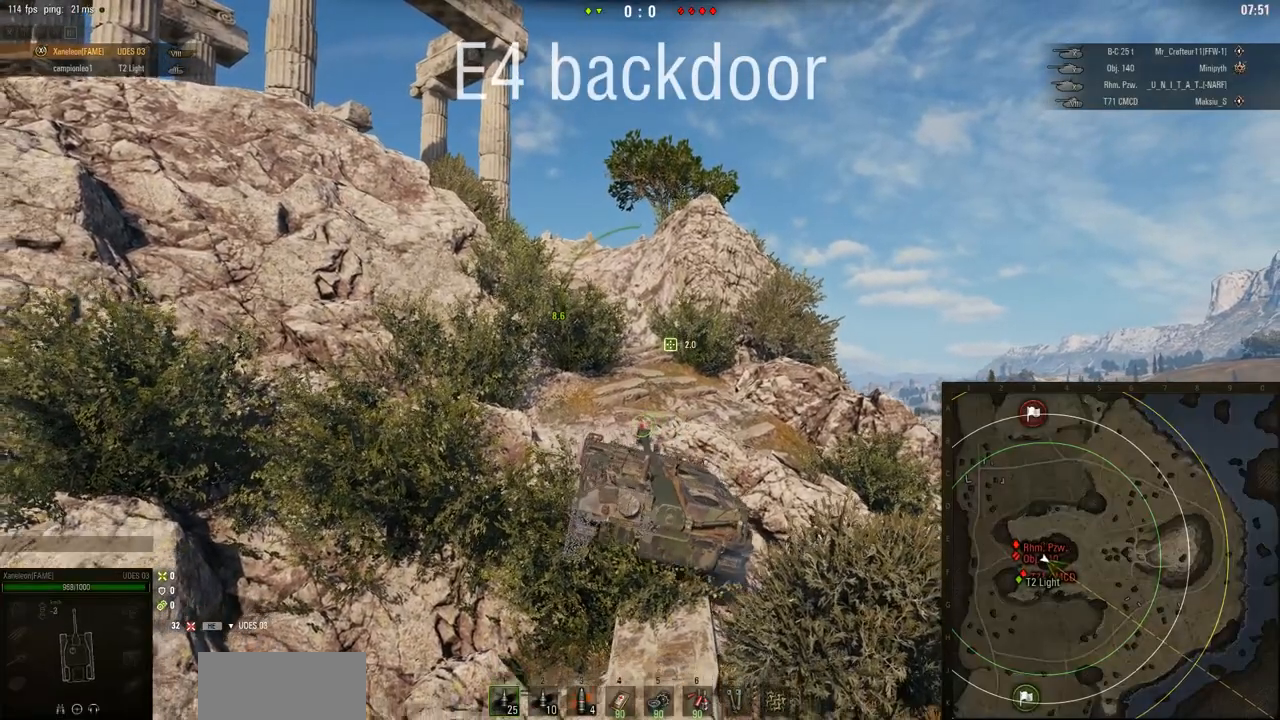
{"keys": ["w"], "mouse": ["right"], "events": []}
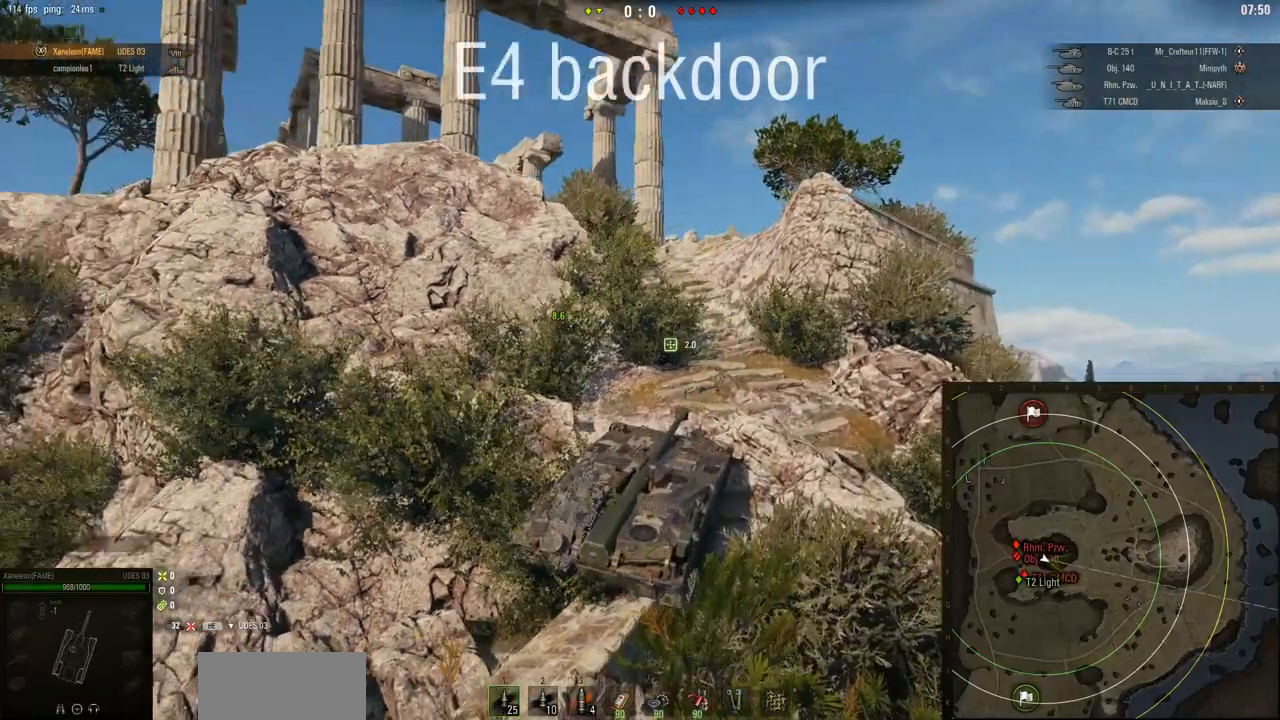
{"keys": ["w"], "mouse": ["right"], "events": [[34, "a", "down"], [217, "a", "up"]]}
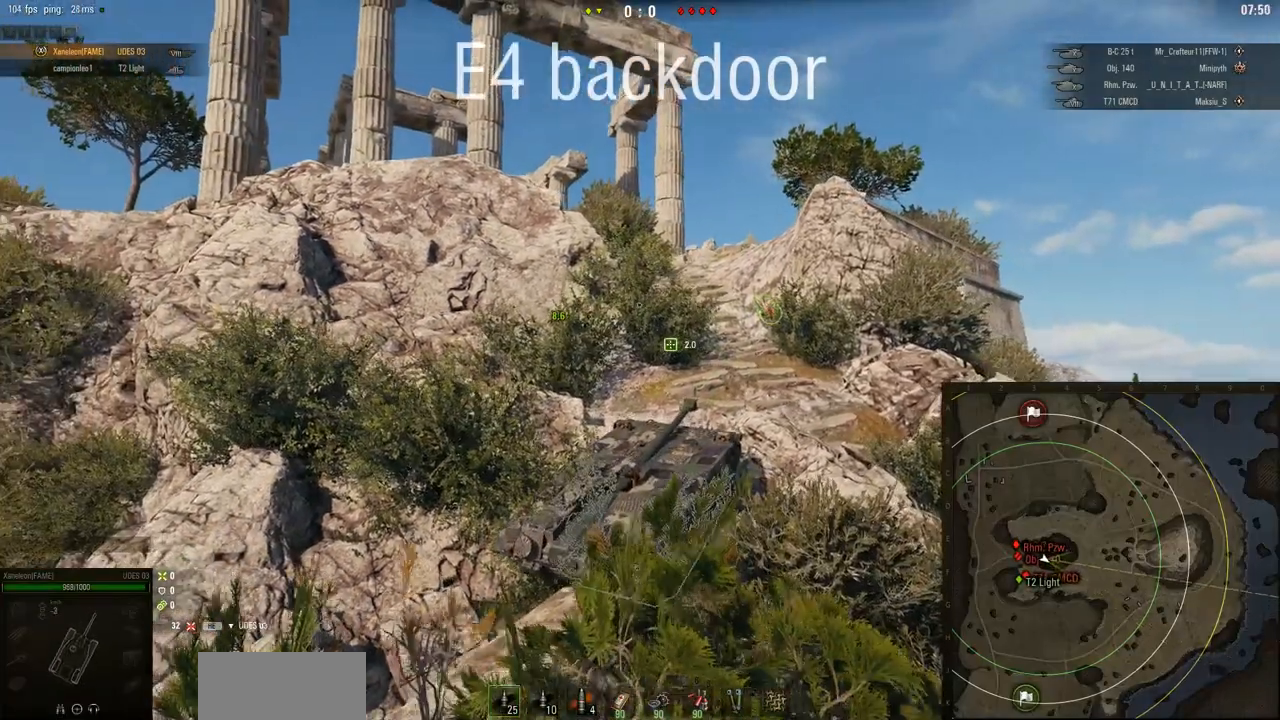
{"keys": ["w"], "mouse": ["right"], "events": [[267, "a", "down"], [334, "a", "up"]]}
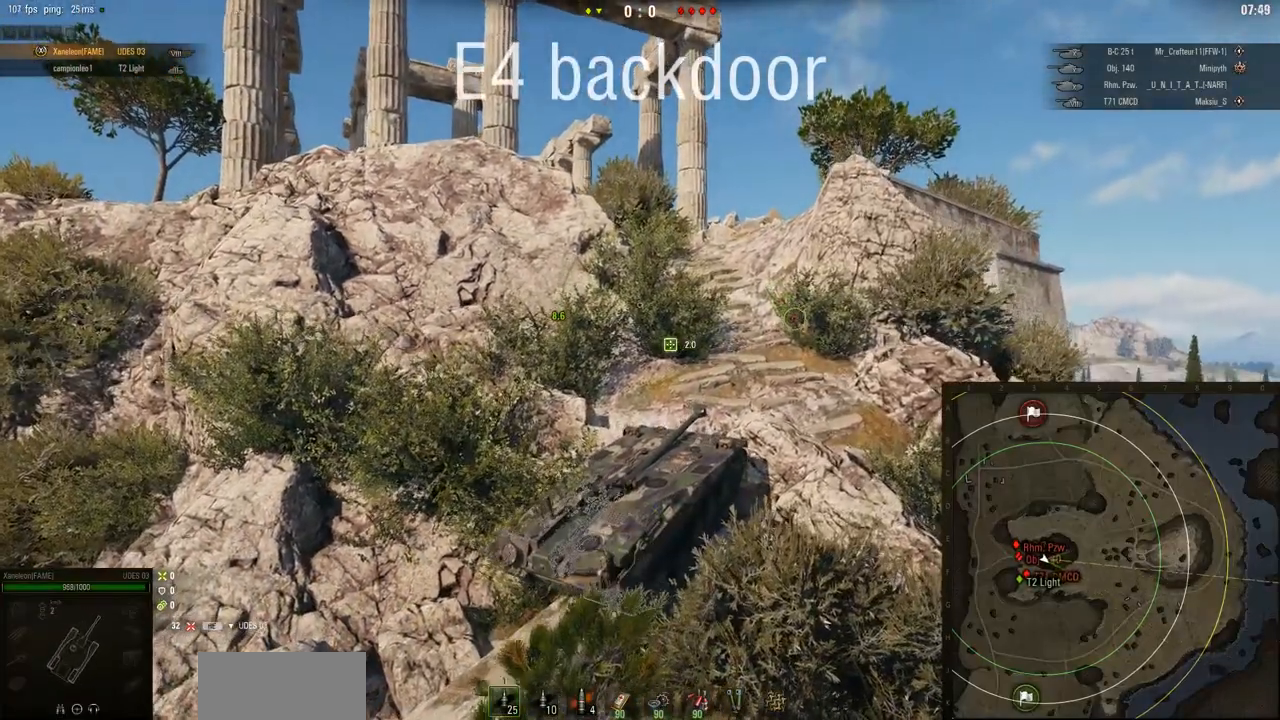
{"keys": ["d"], "mouse": ["right"], "events": [[34, "d", "down"], [334, "w", "up"]]}
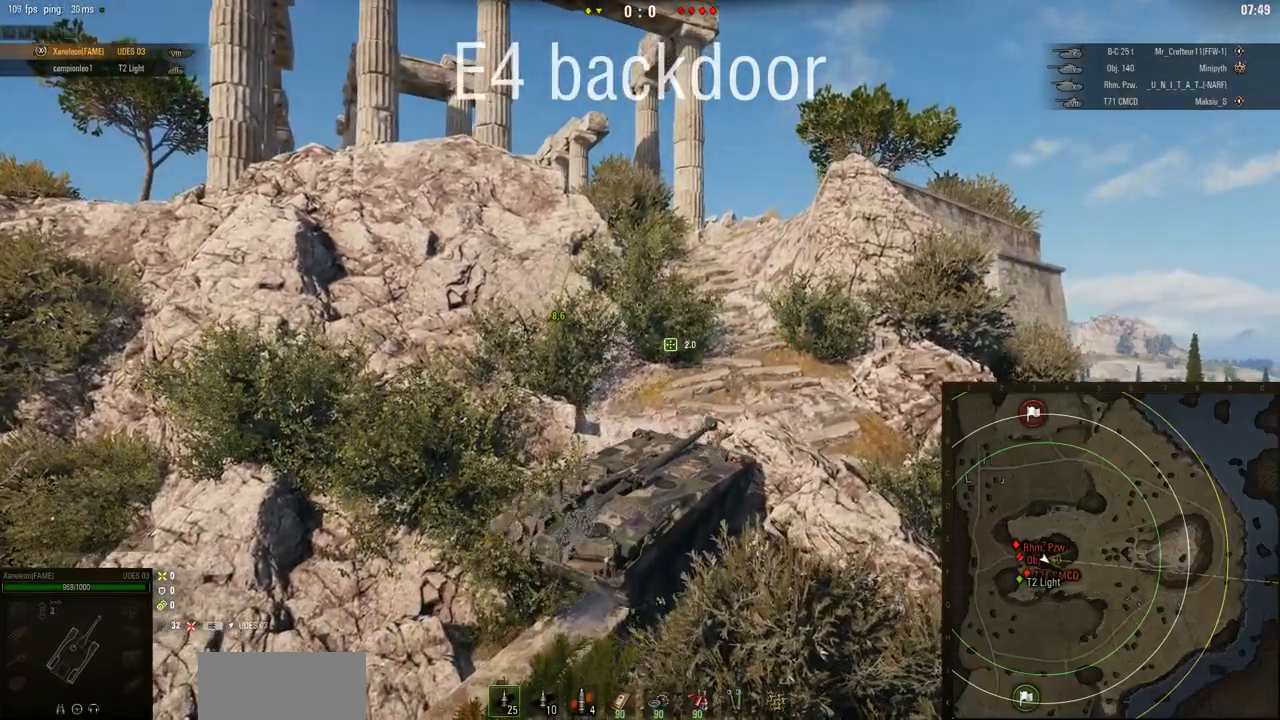
{"keys": ["a", "s"], "mouse": ["right"], "events": [[300, "d", "up"], [300, "s", "down"], [334, "a", "down"]]}
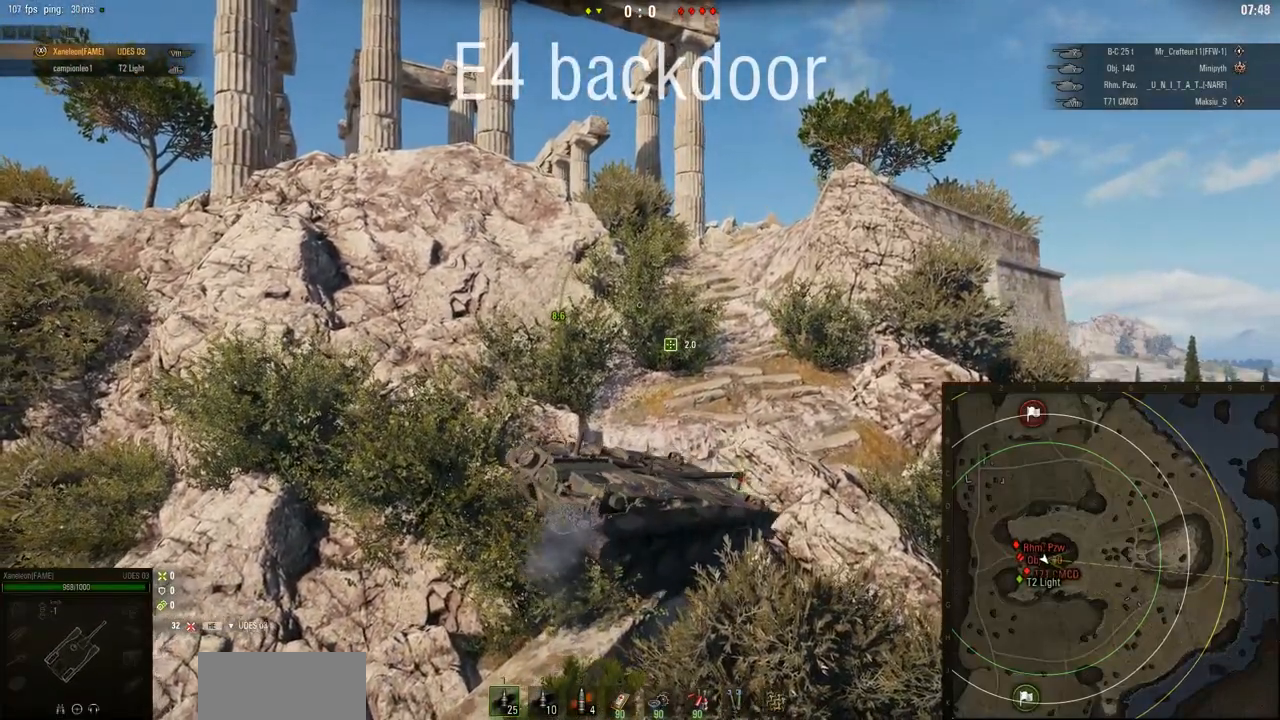
{"keys": ["d", "s"], "mouse": ["right"], "events": [[301, "a", "up"], [351, "d", "down"]]}
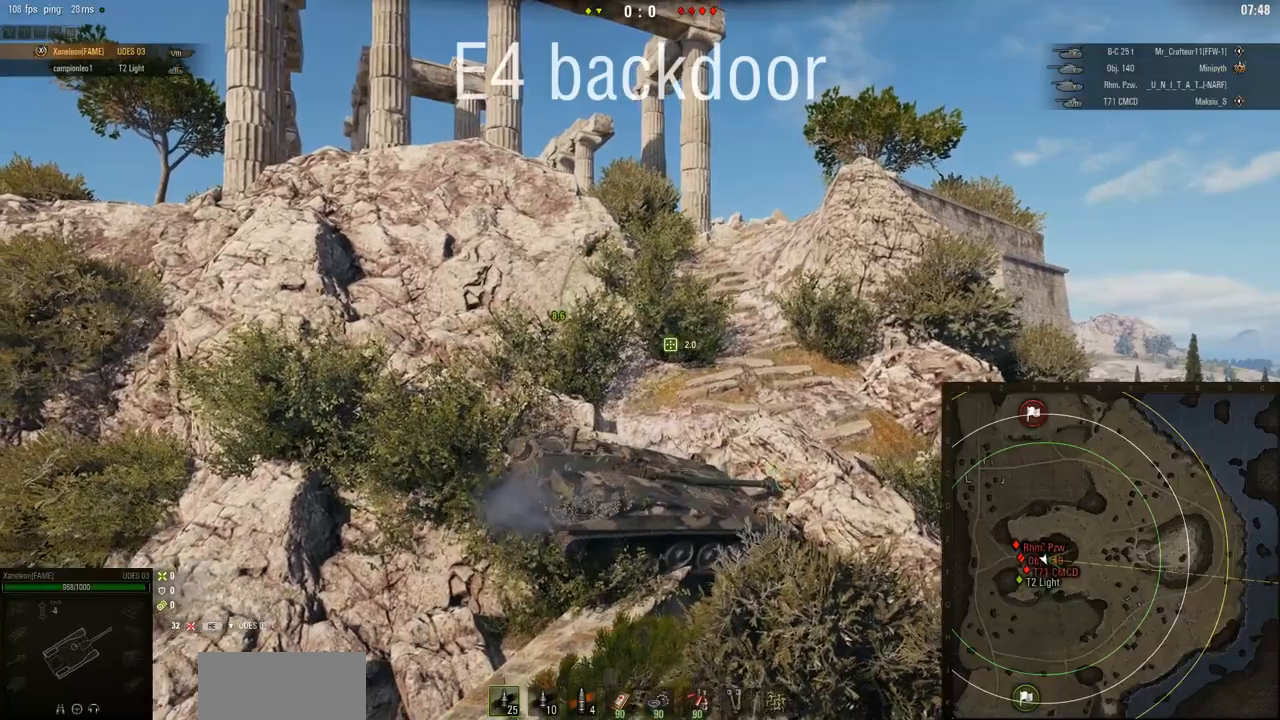
{"keys": ["a"], "mouse": ["right"], "events": [[400, "s", "up"], [434, "a", "down"], [434, "d", "up"]]}
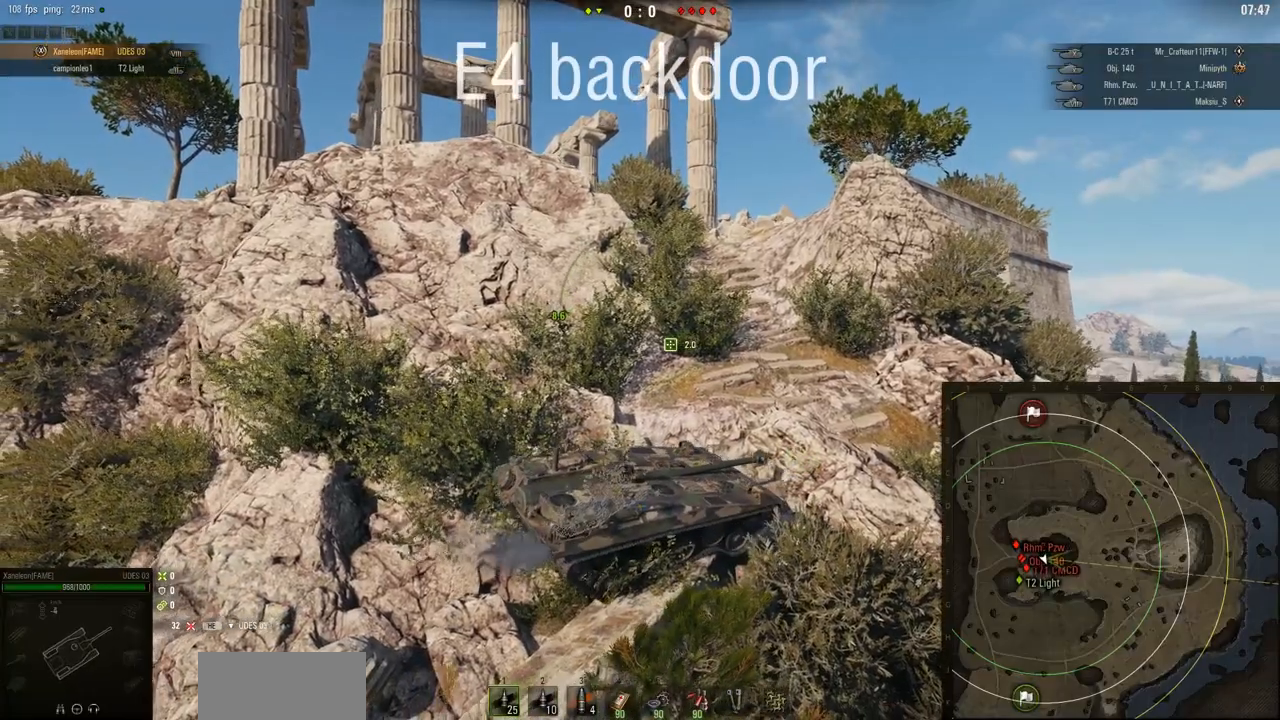
{"keys": ["a"], "mouse": ["right"], "events": [[167, "w", "down"], [501, "w", "up"]]}
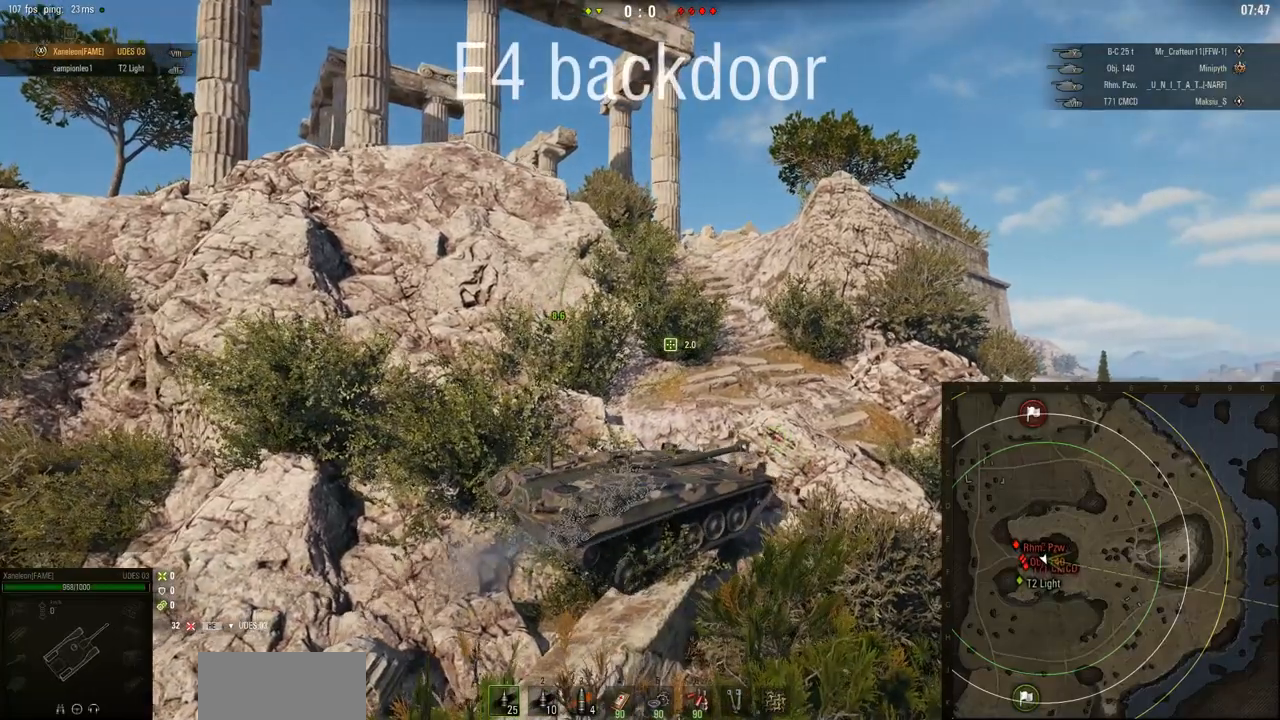
{"keys": ["a"], "mouse": ["right"], "events": []}
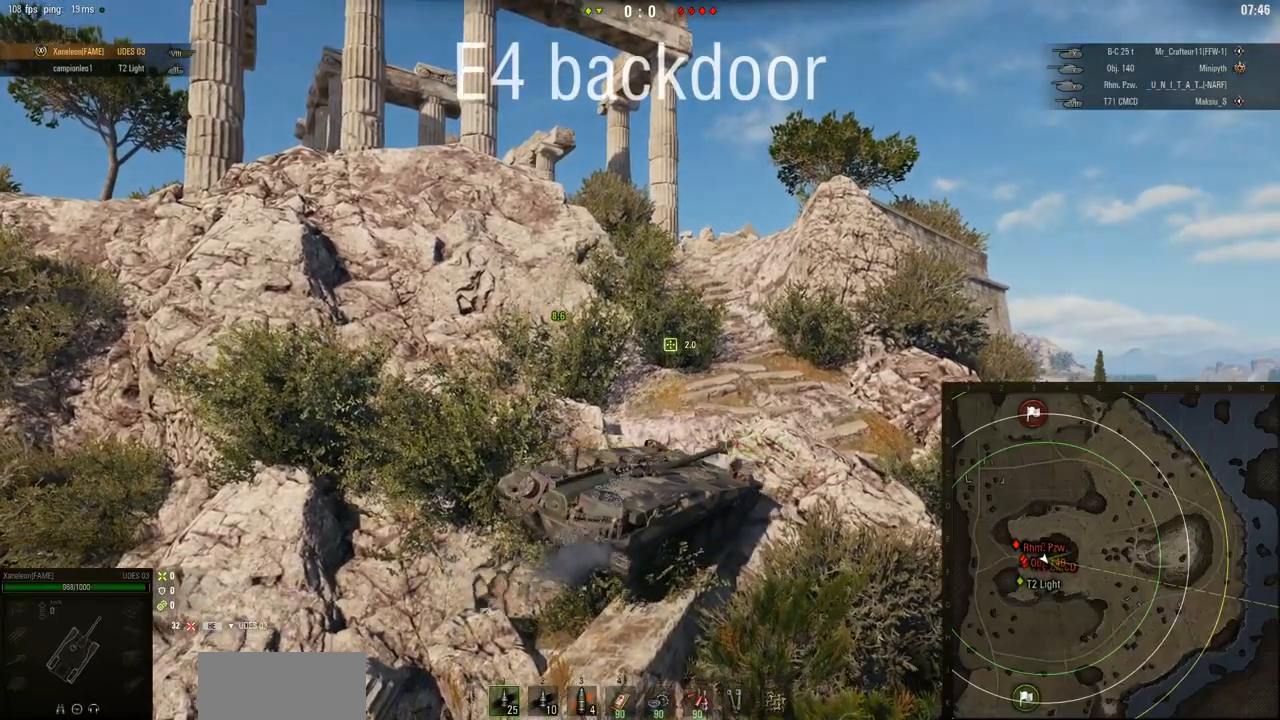
{"keys": ["a", "w"], "mouse": ["right"], "events": [[334, "w", "down"]]}
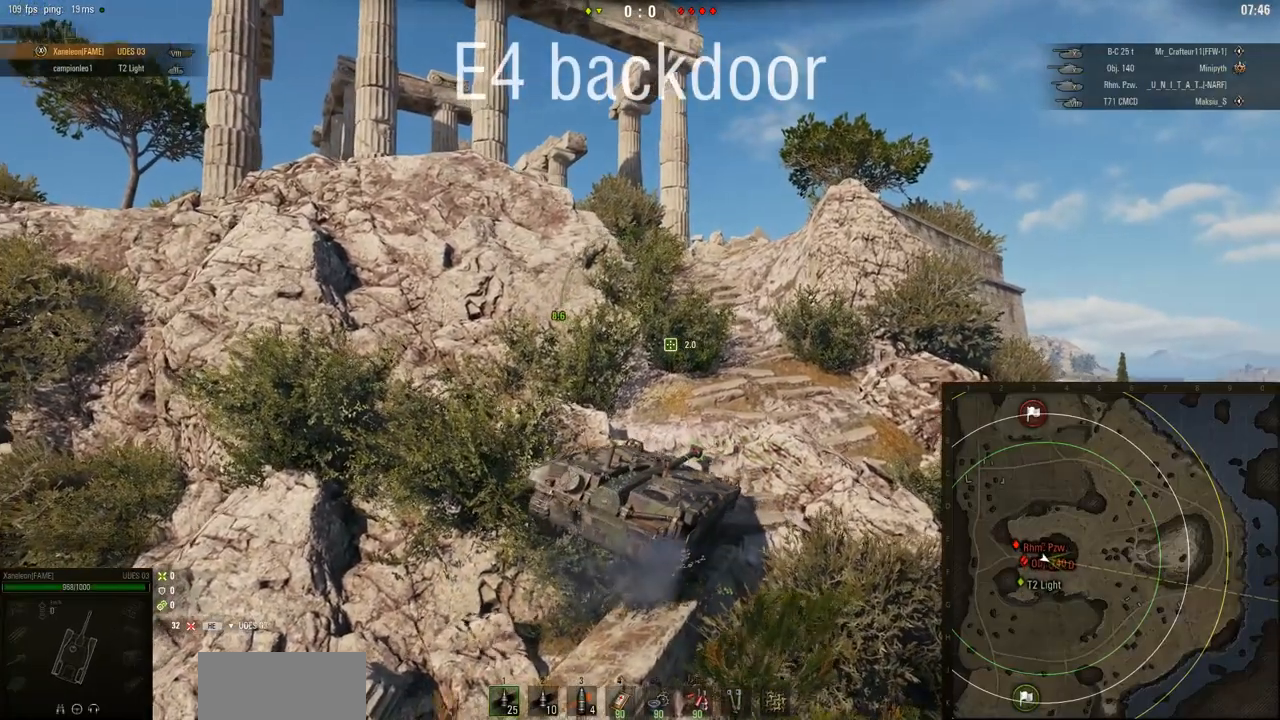
{"keys": ["w"], "mouse": ["right"], "events": [[284, "a", "up"]]}
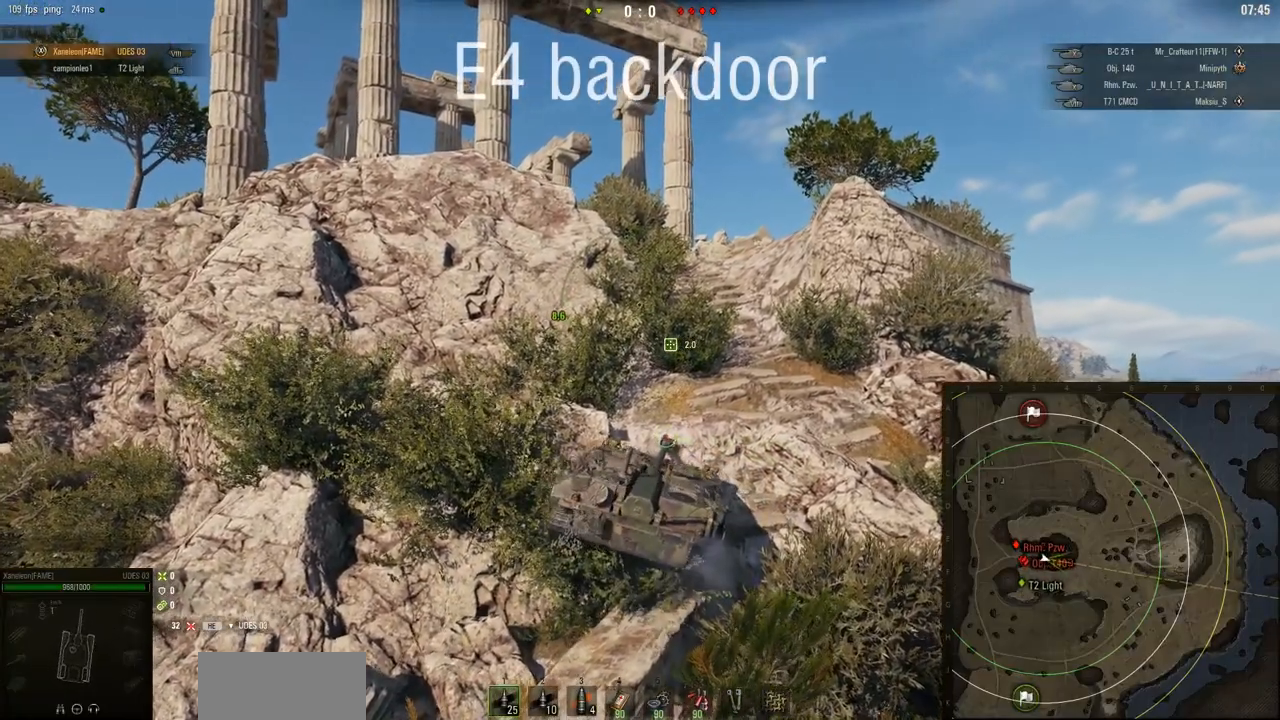
{"keys": ["w"], "mouse": ["right"], "events": []}
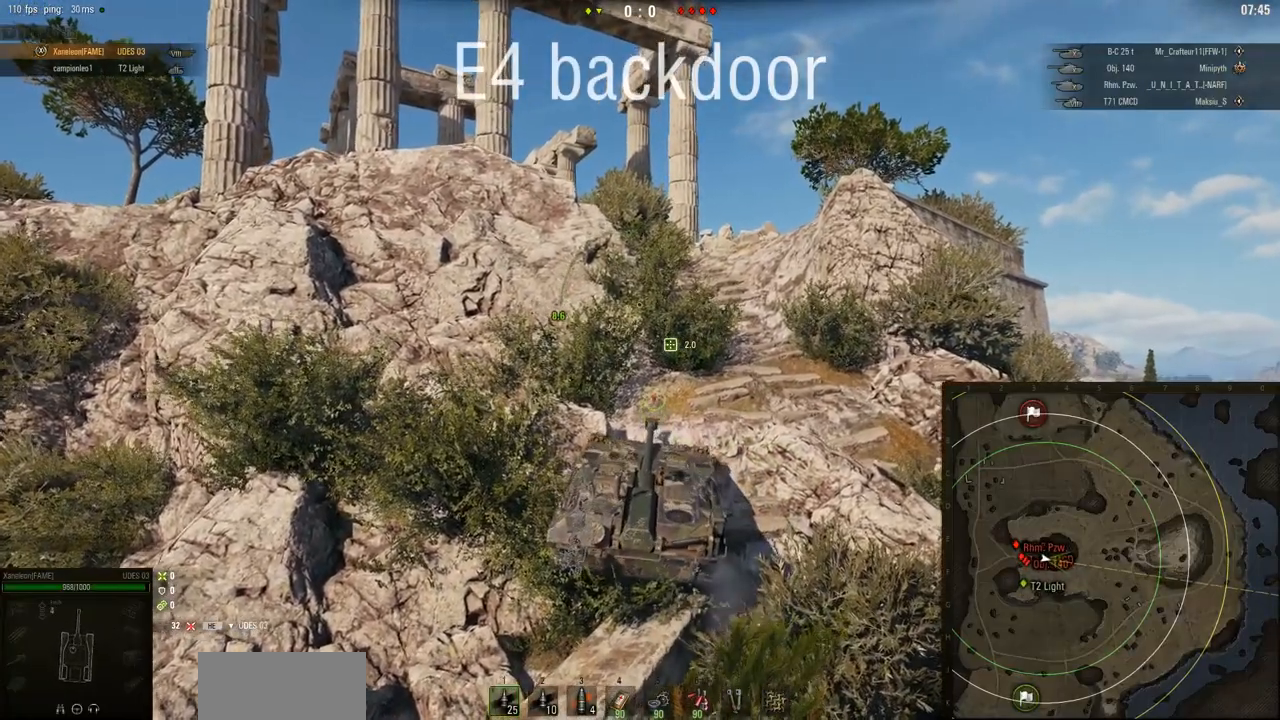
{"keys": ["d", "w"], "mouse": ["right"], "events": [[150, "d", "down"]]}
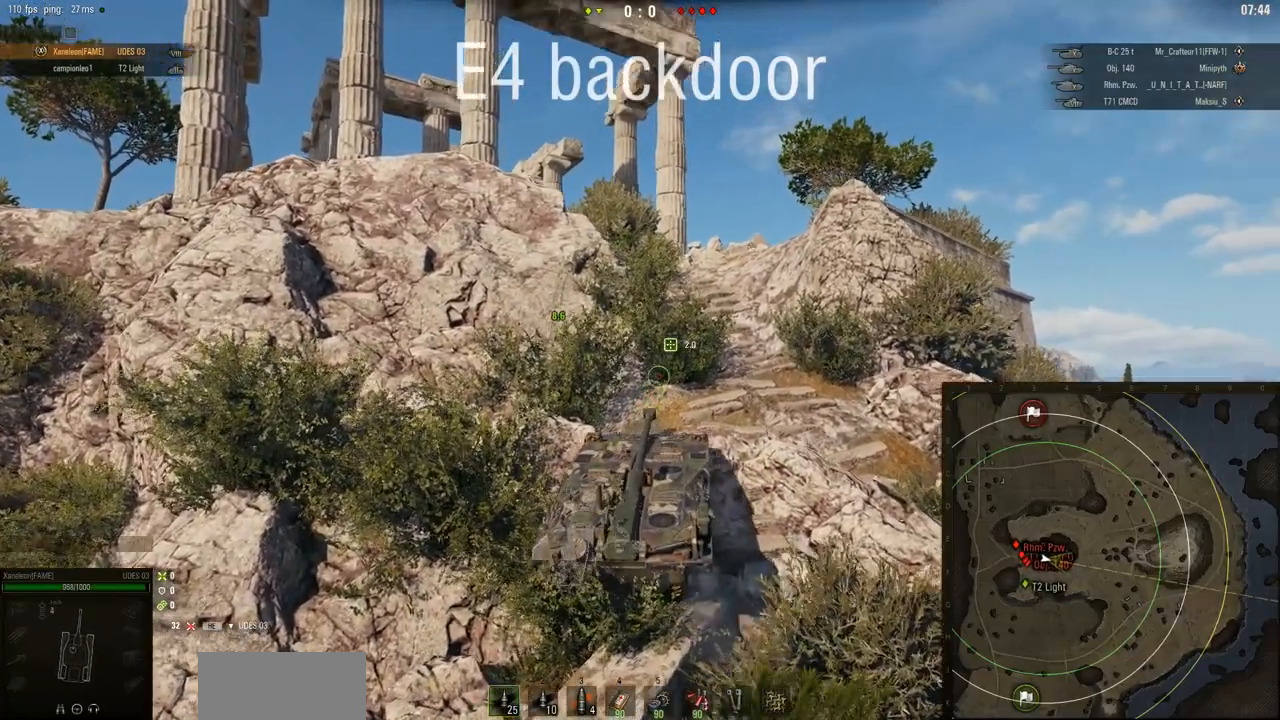
{"keys": ["d", "w"], "mouse": ["right"], "events": []}
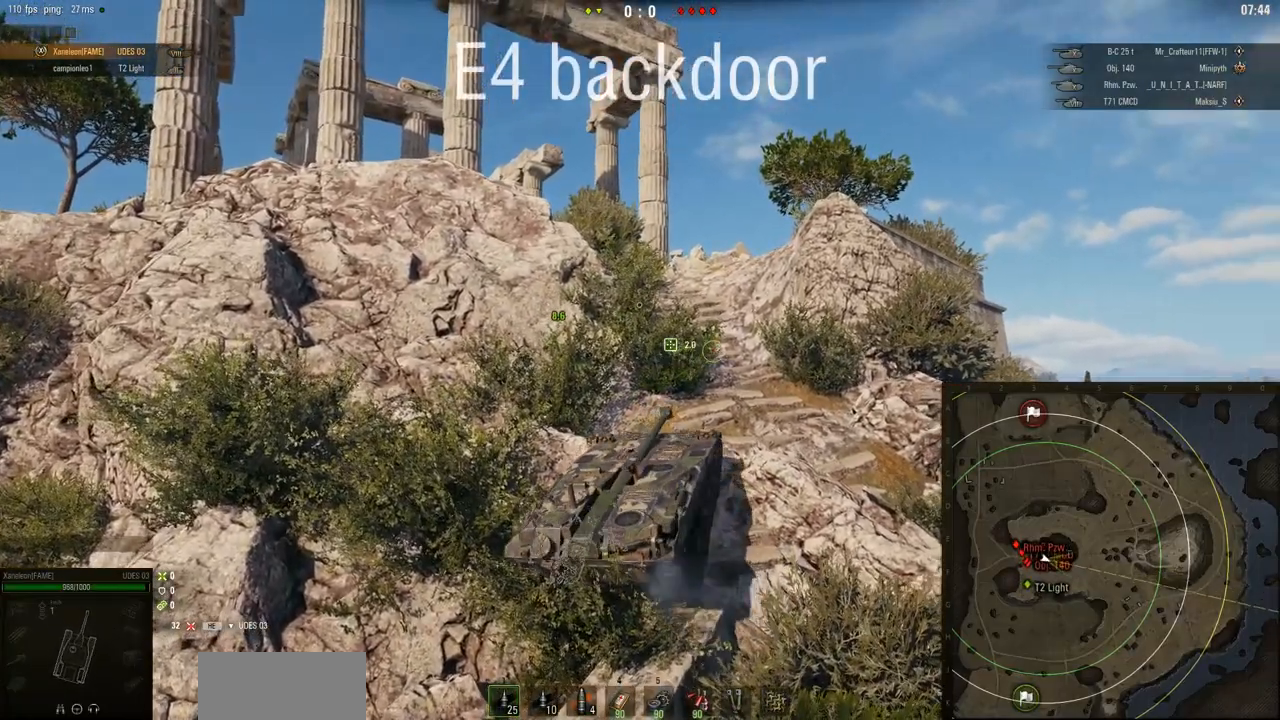
{"keys": ["d", "w"], "mouse": ["right"], "events": [[150, "d", "up"], [317, "d", "down"]]}
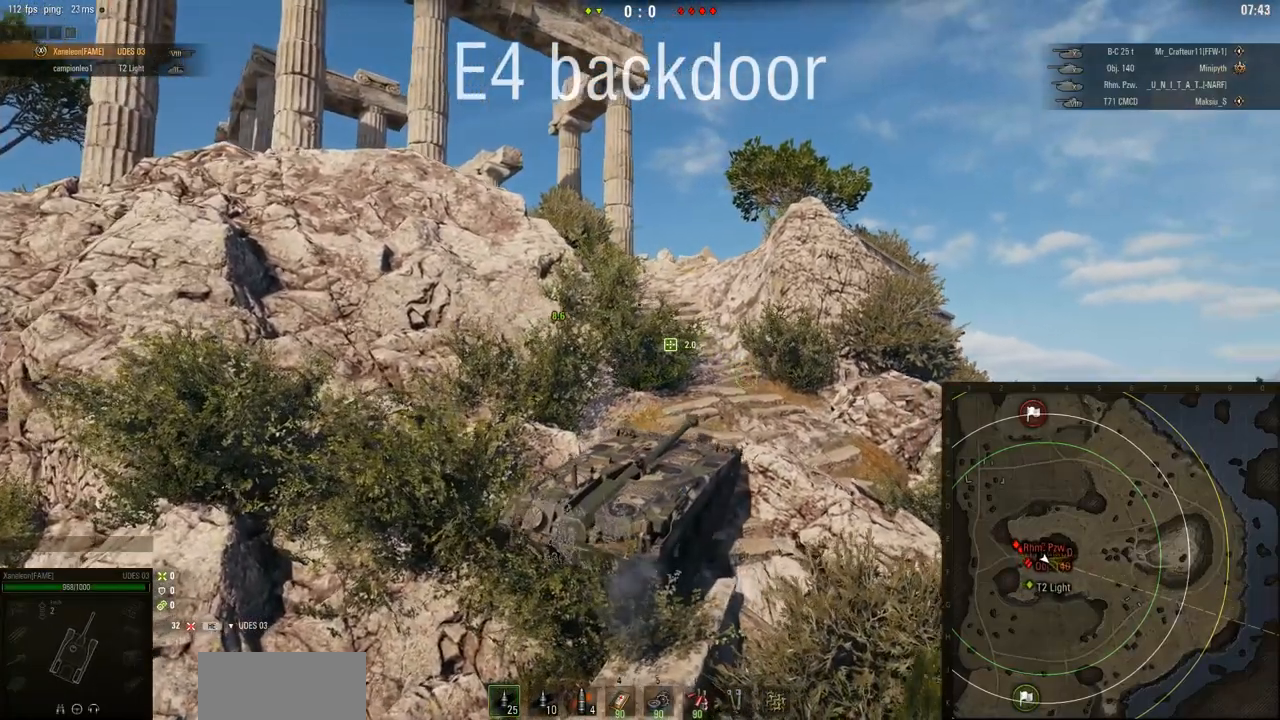
{"keys": ["w"], "mouse": ["right"], "events": [[317, "d", "up"]]}
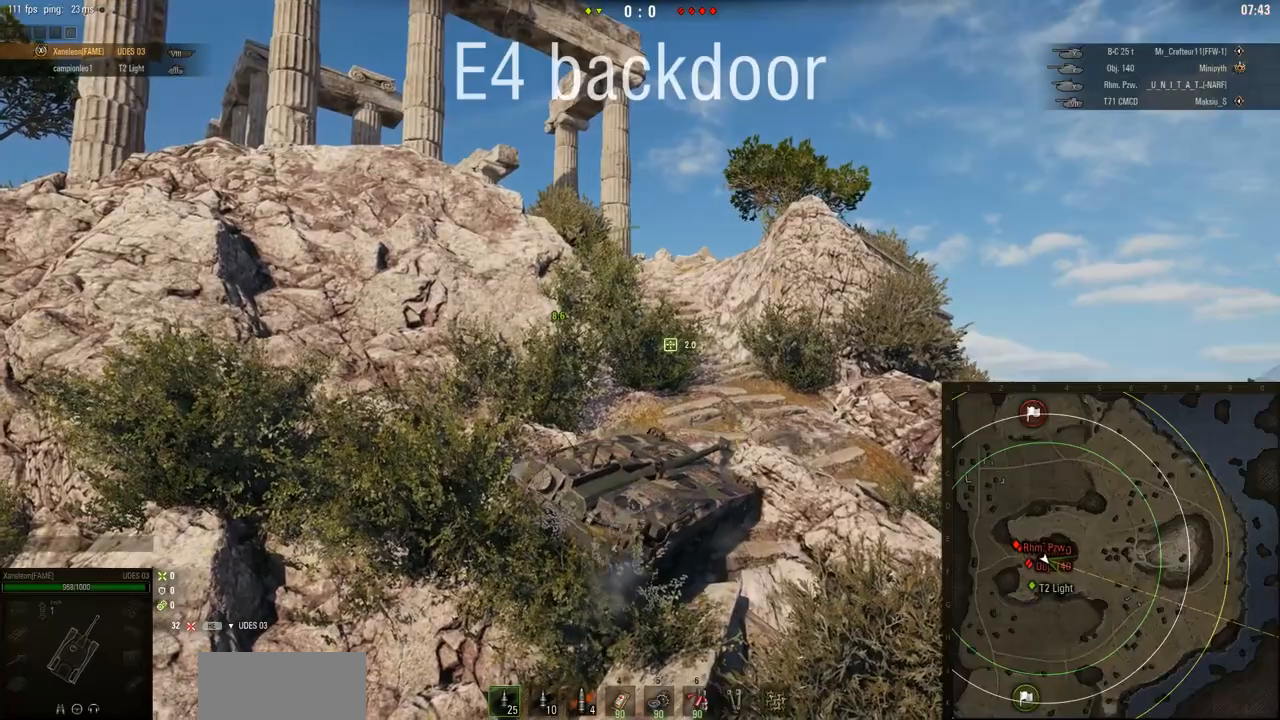
{"keys": ["w"], "mouse": ["right"], "events": [[117, "d", "down"], [284, "d", "up"]]}
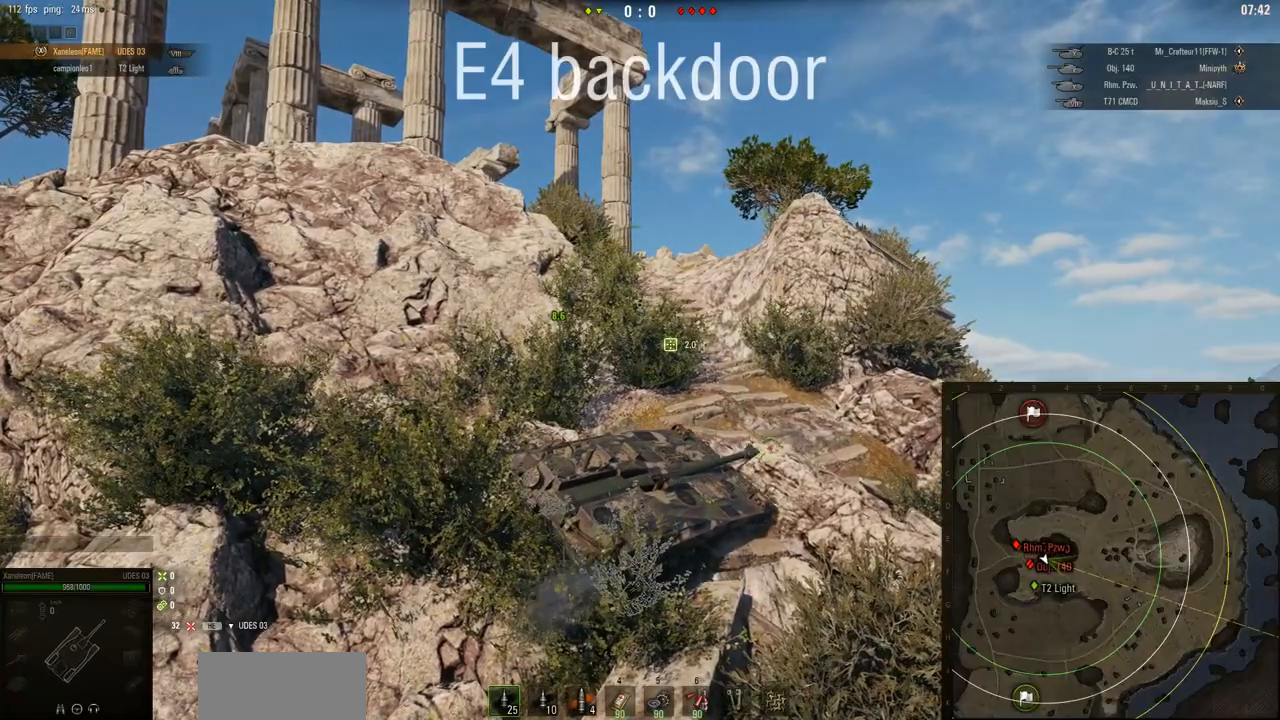
{"keys": ["w"], "mouse": ["right"], "events": [[317, "a", "down"], [484, "a", "up"]]}
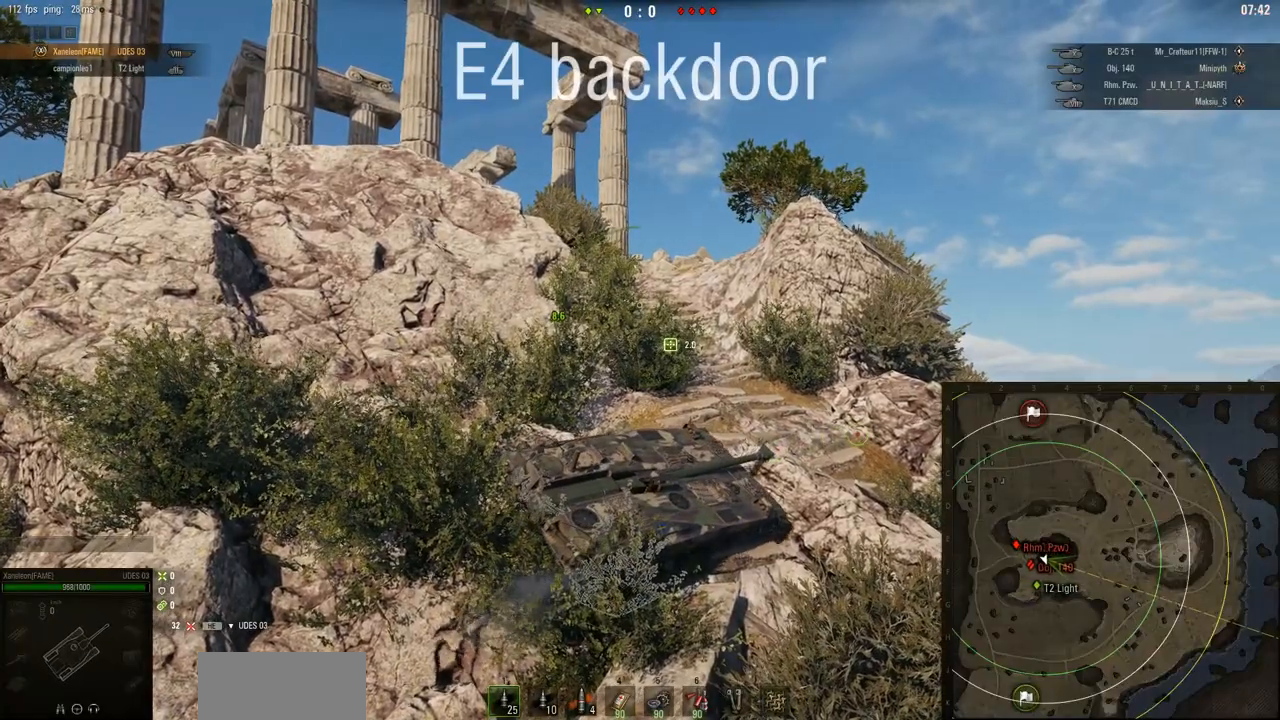
{"keys": ["a", "w"], "mouse": ["right"], "events": [[84, "d", "down"], [367, "d", "up"], [401, "a", "down"]]}
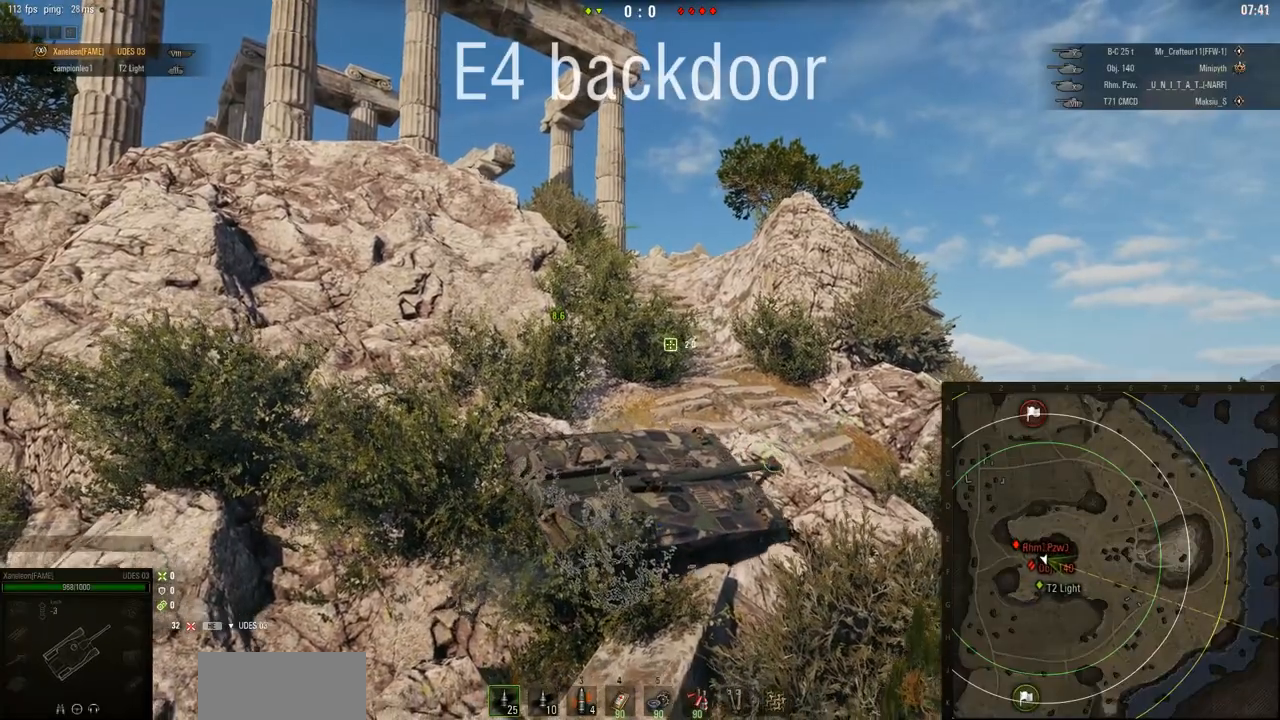
{"keys": ["w"], "mouse": ["right"], "events": [[367, "a", "up"]]}
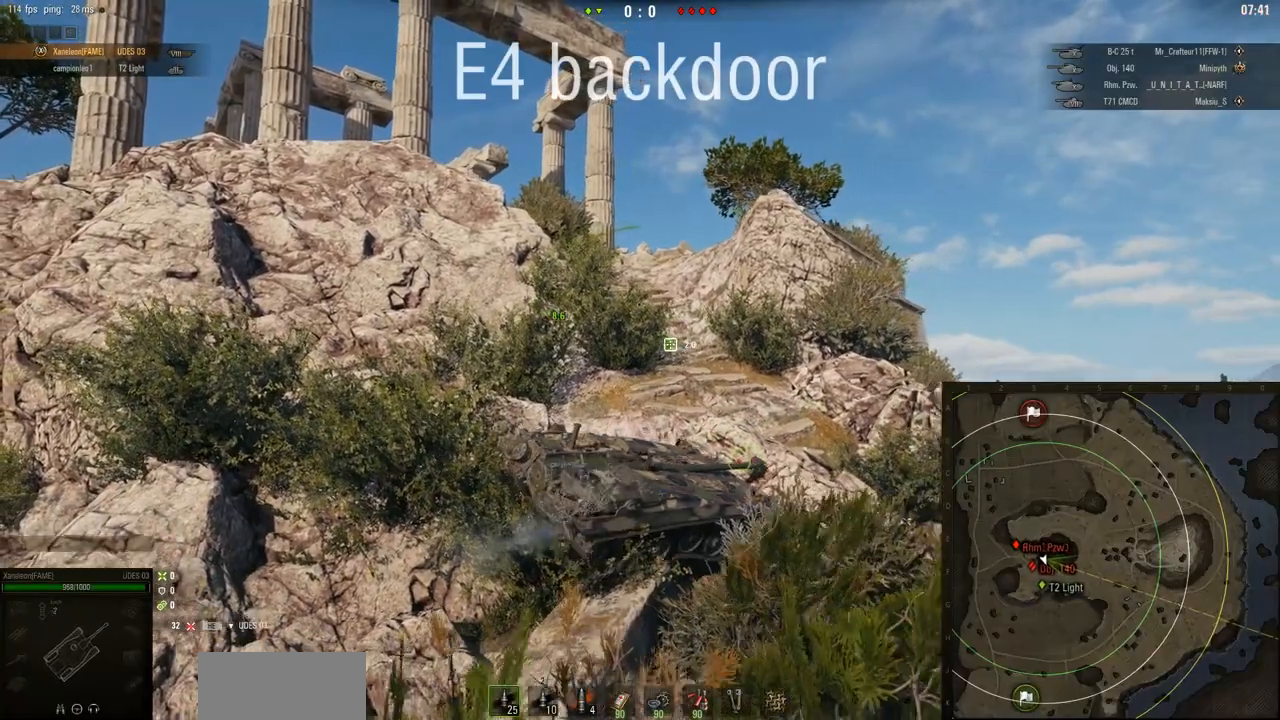
{"keys": ["a", "s"], "mouse": ["right"], "events": [[67, "w", "up"], [100, "d", "down"], [401, "d", "up"], [434, "a", "down"], [434, "s", "down"]]}
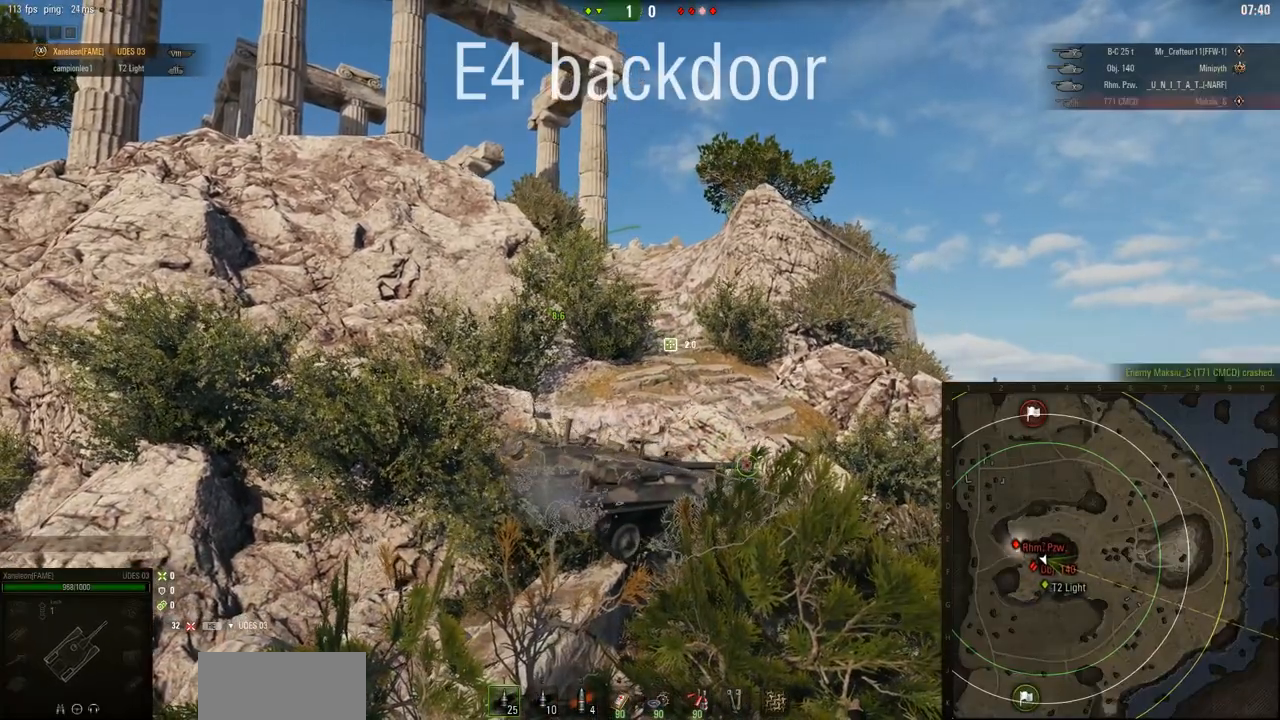
{"keys": ["a", "s"], "mouse": ["right"], "events": []}
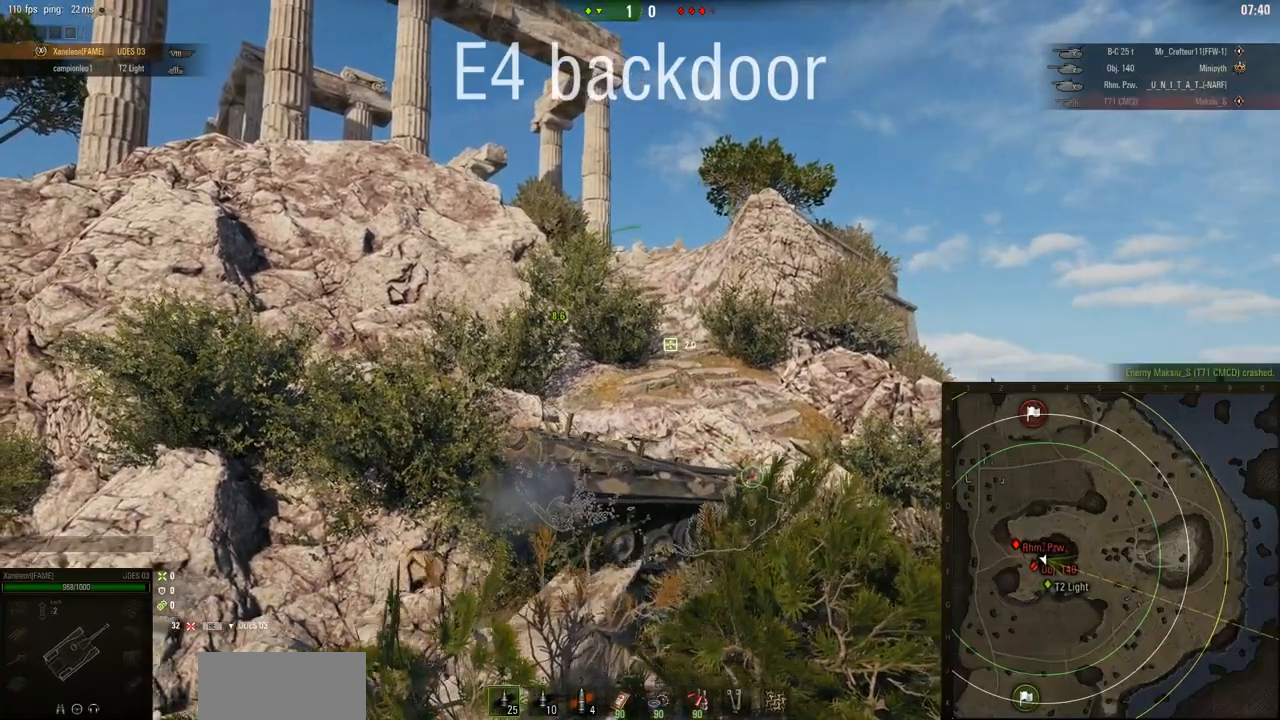
{"keys": ["d", "s"], "mouse": ["right"], "events": [[267, "a", "up"], [301, "d", "down"]]}
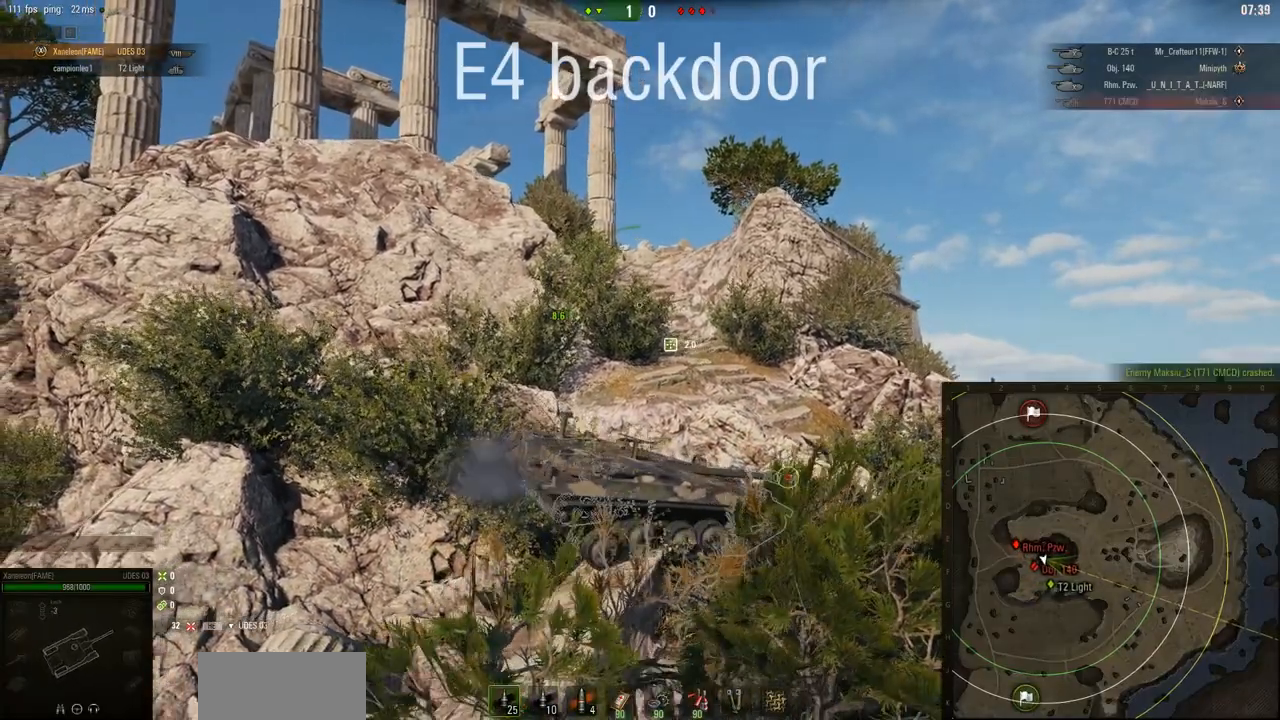
{"keys": ["a"], "mouse": ["right"], "events": [[484, "a", "down"], [484, "d", "up"], [500, "s", "up"]]}
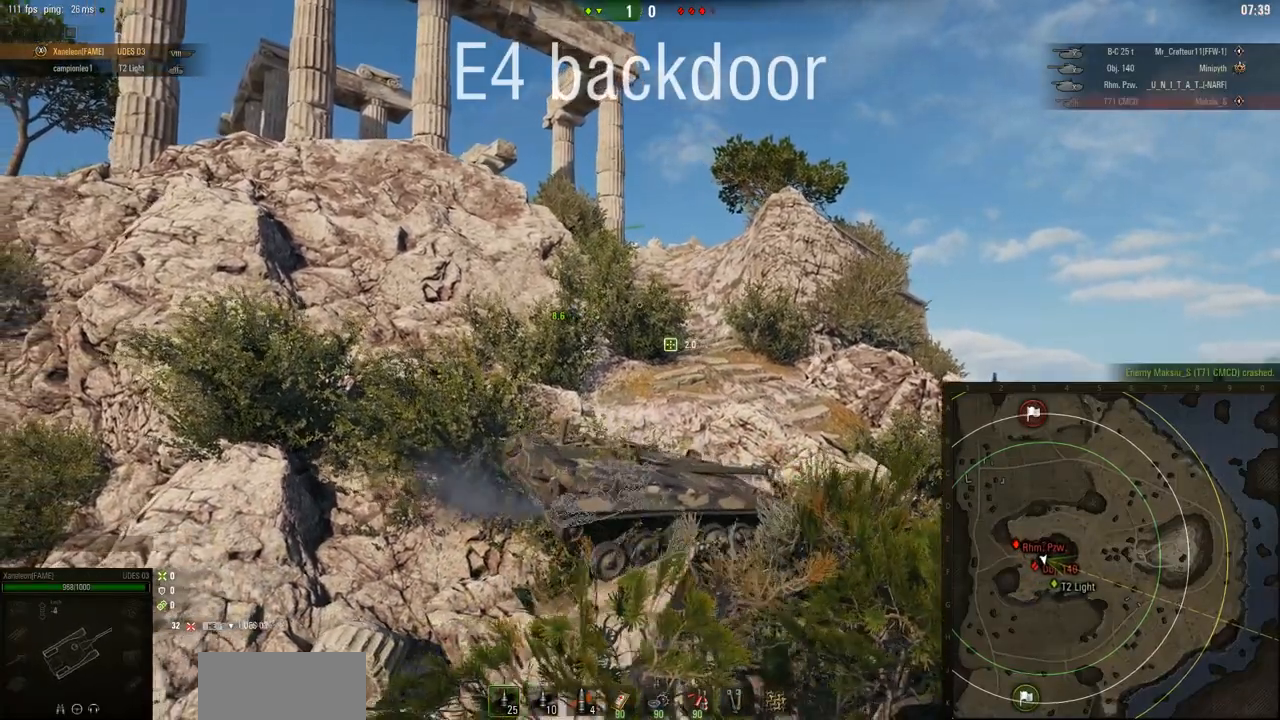
{"keys": ["a"], "mouse": ["right"], "events": []}
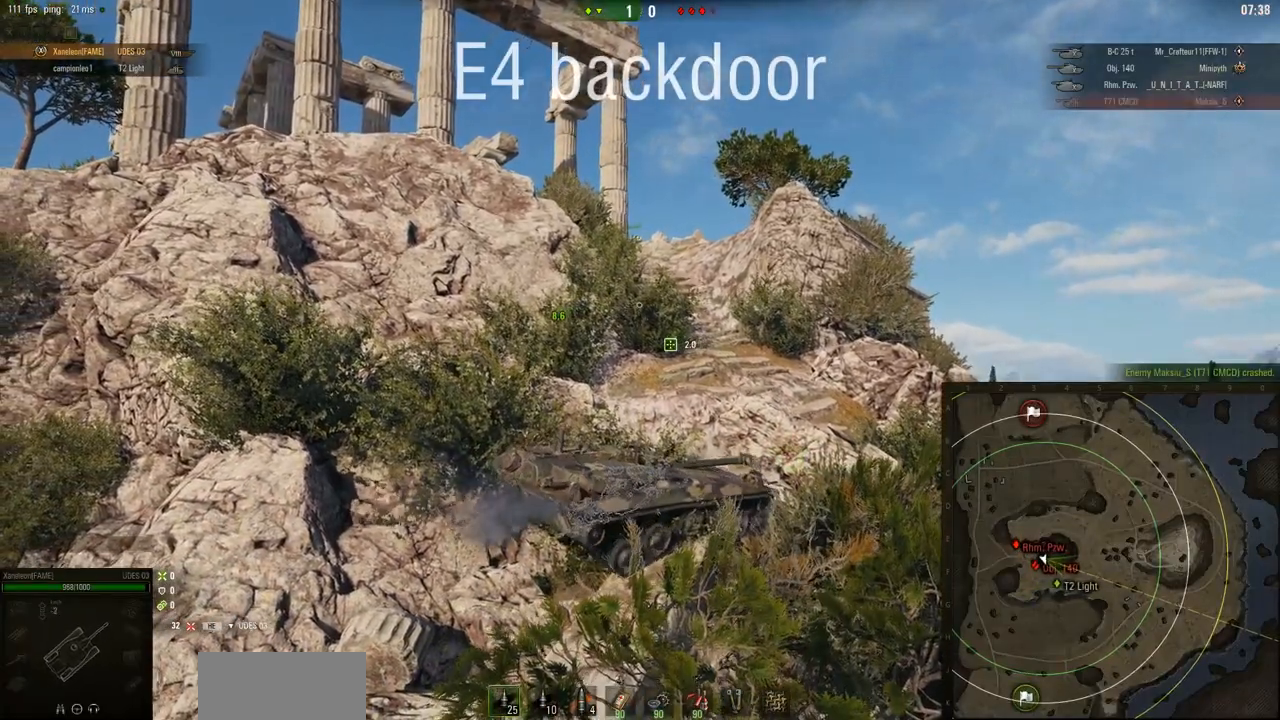
{"keys": ["a", "w"], "mouse": ["right"], "events": [[333, "w", "down"]]}